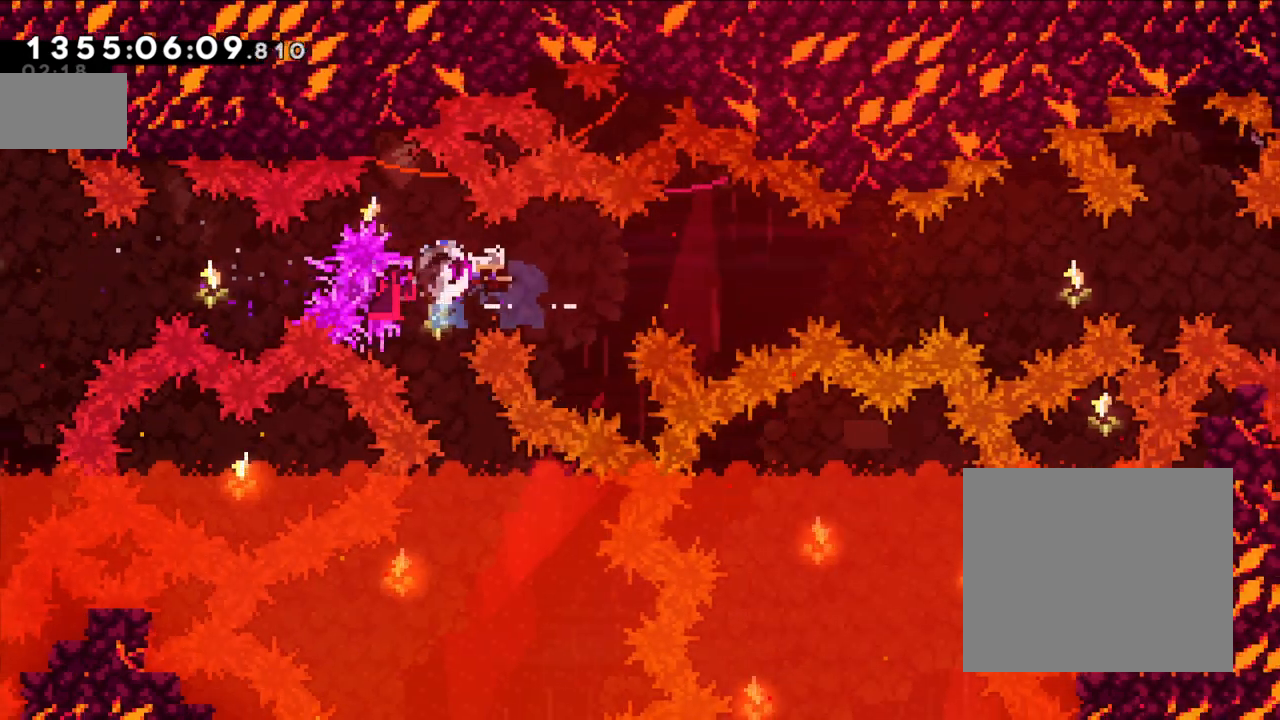
Gameplay with a controller (Nintendo layout); each line is a JSON object with the inputs held at the frame after it (dt_ms = milliseconds from this image to that frame). "events" lists button and stick changes between this image and that frame as [ms after this image, input, new state], when the widget could be followed in between. Not read: L1 L3 R1 R3.
{"dt_ms": 500, "buttons": ["Y"], "left_stick": "left", "right_stick": "down", "events": [[100, "Y", "up"], [267, "left_stick", "center"], [333, "Y", "down"], [333, "left_stick", "left"], [333, "right_stick", "down"]]}
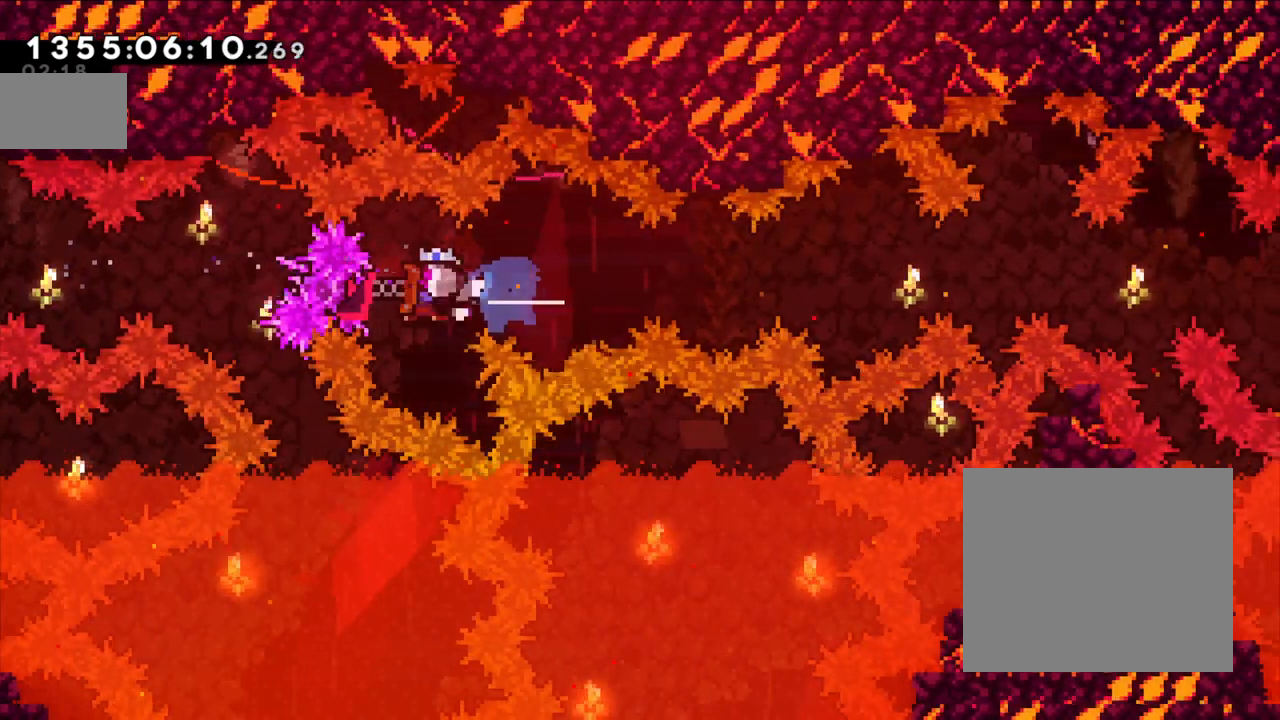
{"dt_ms": 500, "buttons": ["Y"], "left_stick": "center", "right_stick": "center"}
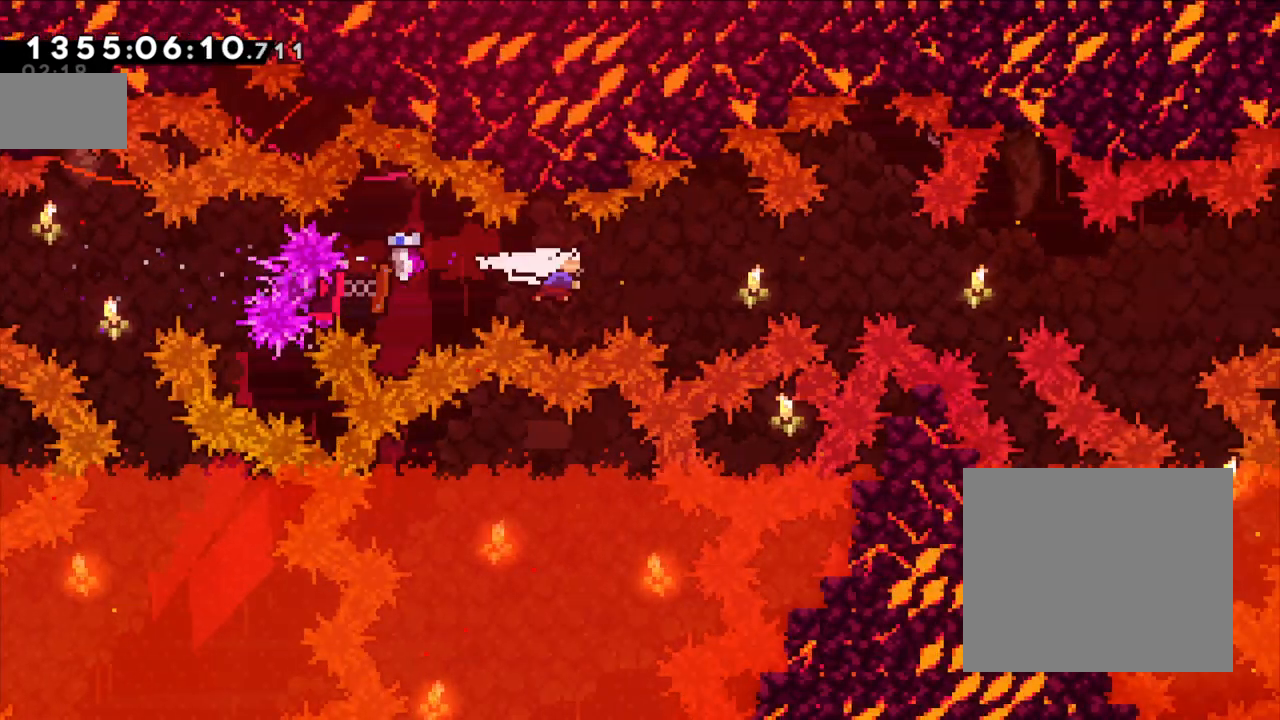
{"dt_ms": 500, "buttons": [], "left_stick": "right", "right_stick": "center", "events": [[17, "left_stick", "left"], [167, "Y", "up"], [250, "Y", "down"], [250, "left_stick", "right"], [450, "Y", "up"]]}
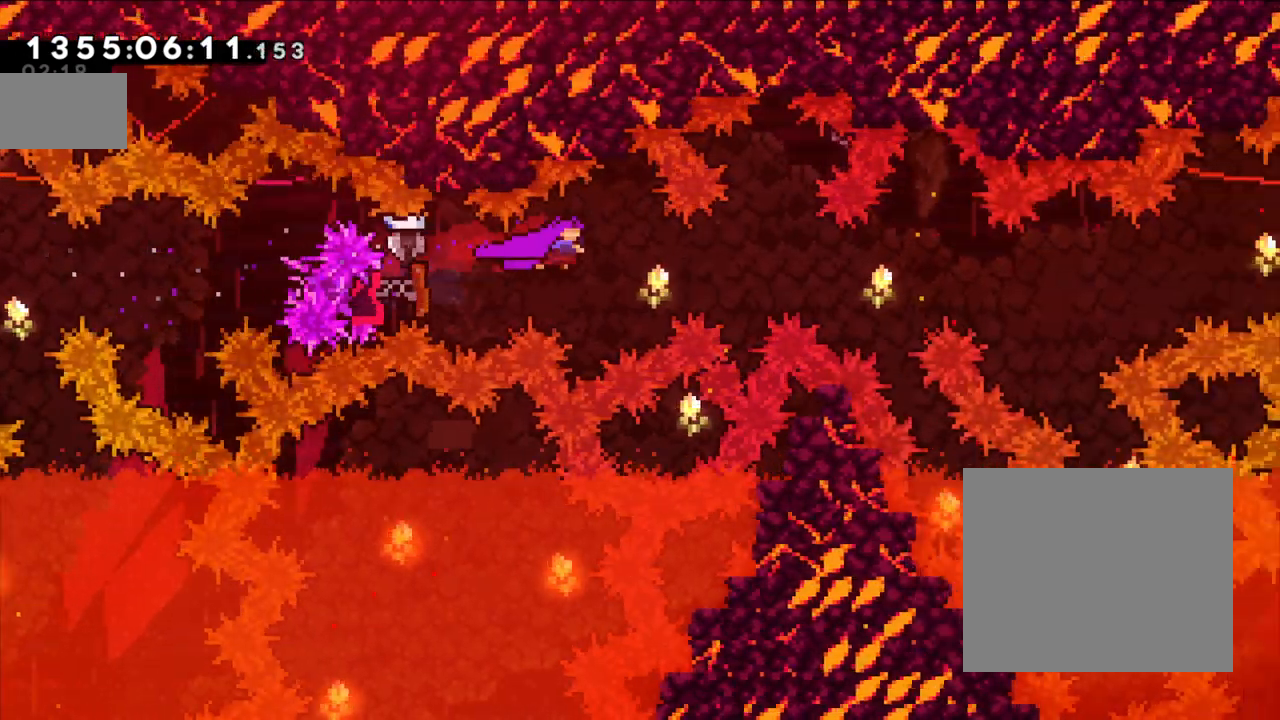
{"dt_ms": 500, "buttons": ["Y"], "left_stick": "right", "right_stick": "center", "events": [[100, "left_stick", "center"], [167, "Y", "down"], [167, "left_stick", "left"], [350, "Y", "up"], [367, "left_stick", "center"], [433, "Y", "down"], [433, "left_stick", "right"]]}
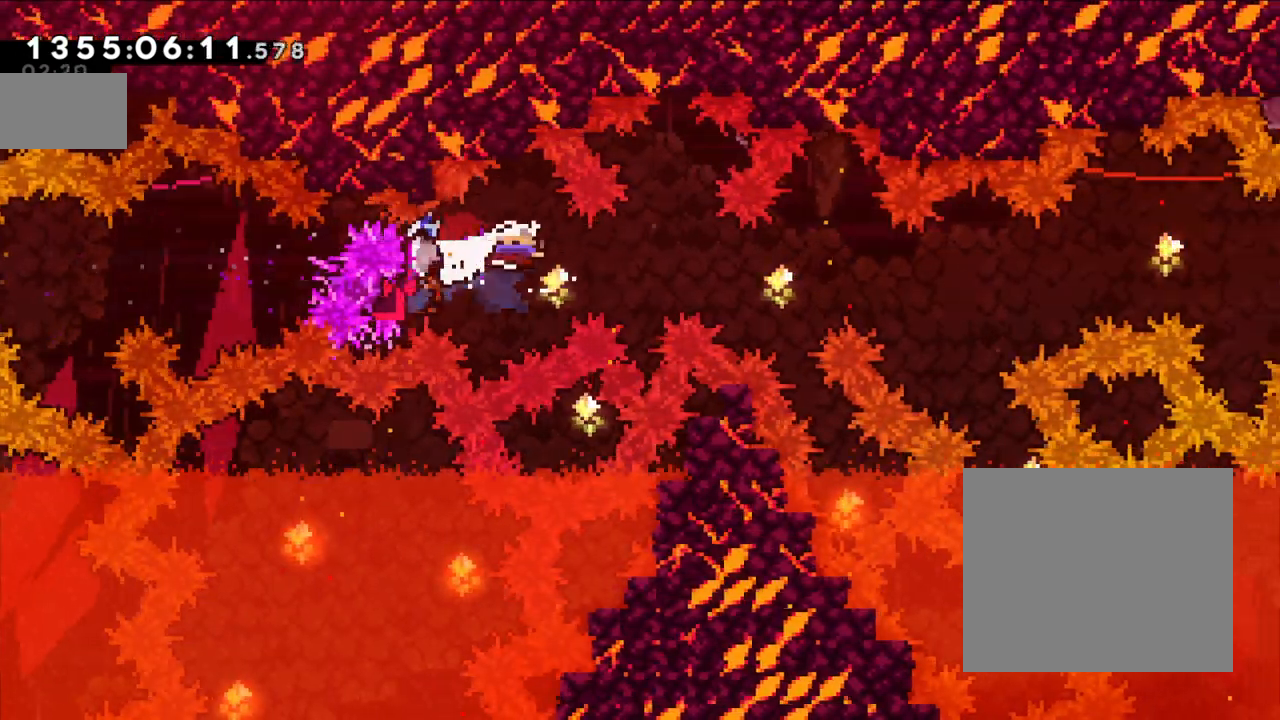
{"dt_ms": 500, "buttons": ["Y"], "left_stick": "left", "right_stick": "center", "events": [[167, "Y", "up"], [283, "left_stick", "center"], [350, "Y", "down"], [350, "left_stick", "left"]]}
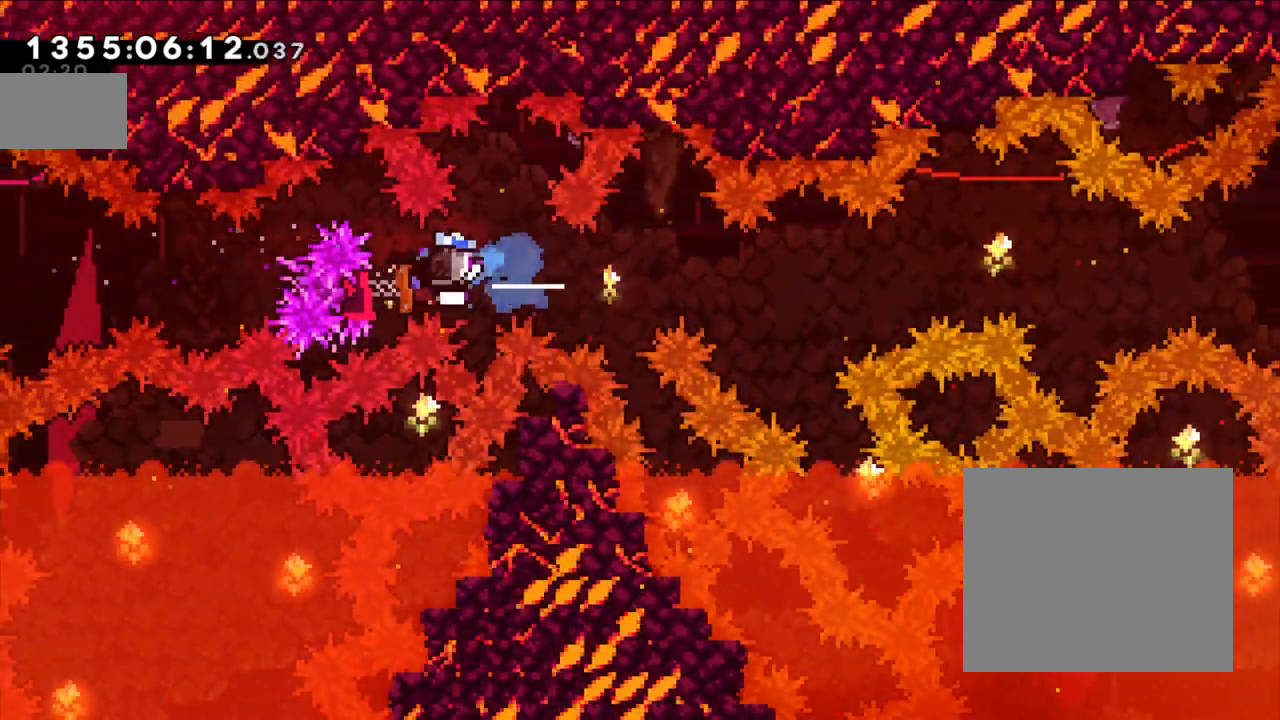
{"dt_ms": 500, "buttons": [], "left_stick": "left", "right_stick": "center", "events": [[33, "Y", "up"], [50, "left_stick", "center"], [67, "Y", "down"], [100, "left_stick", "right"], [333, "Y", "up"], [450, "left_stick", "center"], [500, "left_stick", "left"]]}
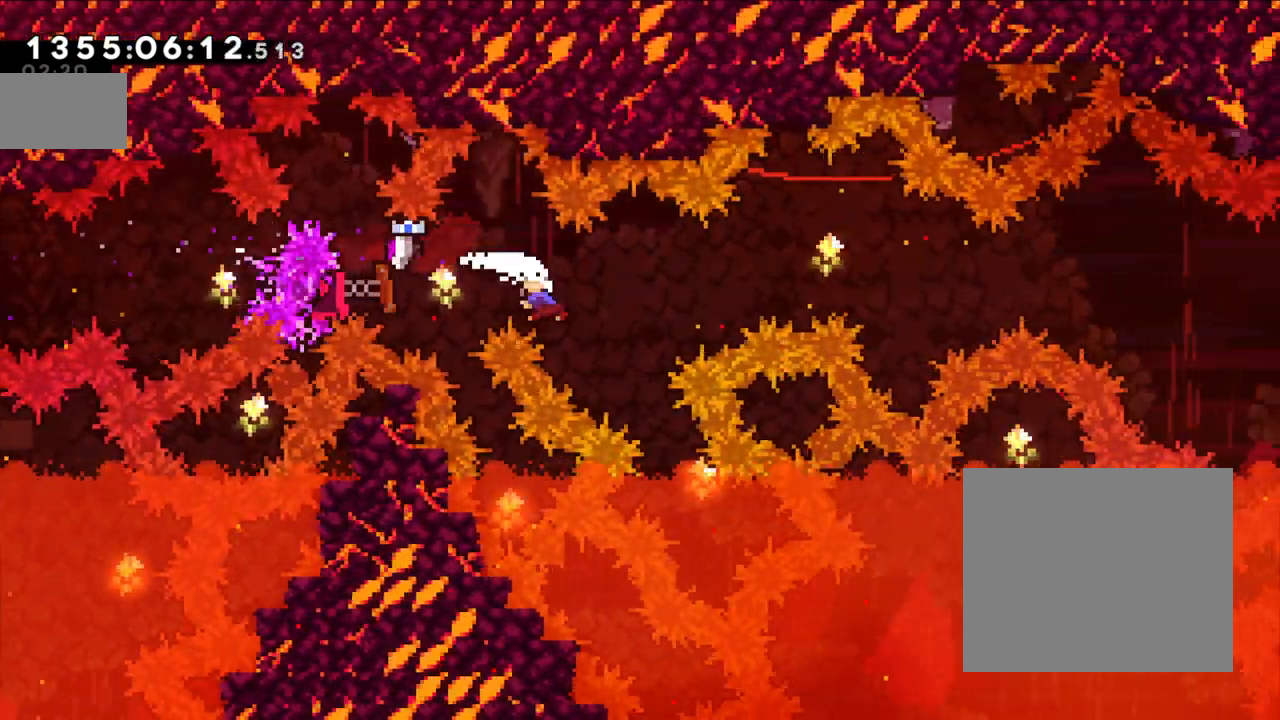
{"dt_ms": 500, "buttons": [], "left_stick": "right", "right_stick": "center", "events": [[50, "Y", "down"], [200, "Y", "up"], [217, "left_stick", "center"], [250, "Y", "down"], [267, "left_stick", "right"], [467, "Y", "up"]]}
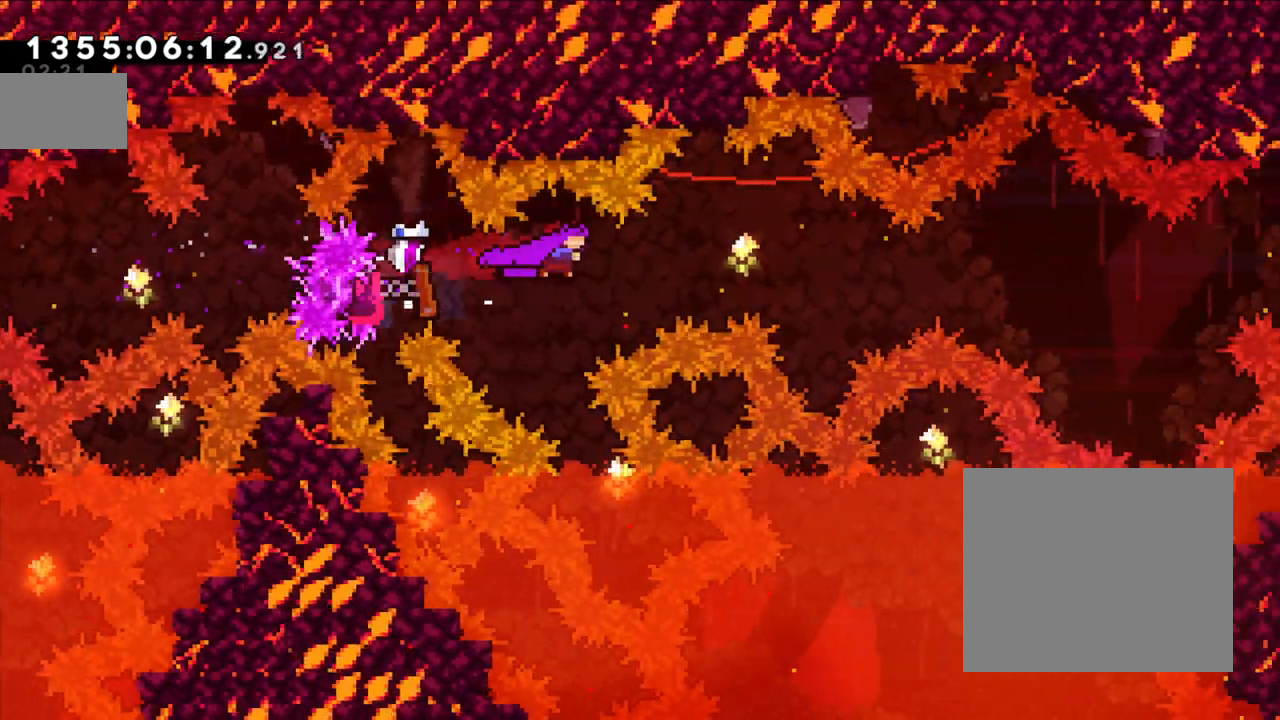
{"dt_ms": 500, "buttons": ["Y"], "left_stick": "right", "right_stick": "center", "events": [[83, "left_stick", "center"], [133, "left_stick", "left"], [167, "Y", "down"], [350, "Y", "up"], [383, "Y", "down"], [400, "left_stick", "right"]]}
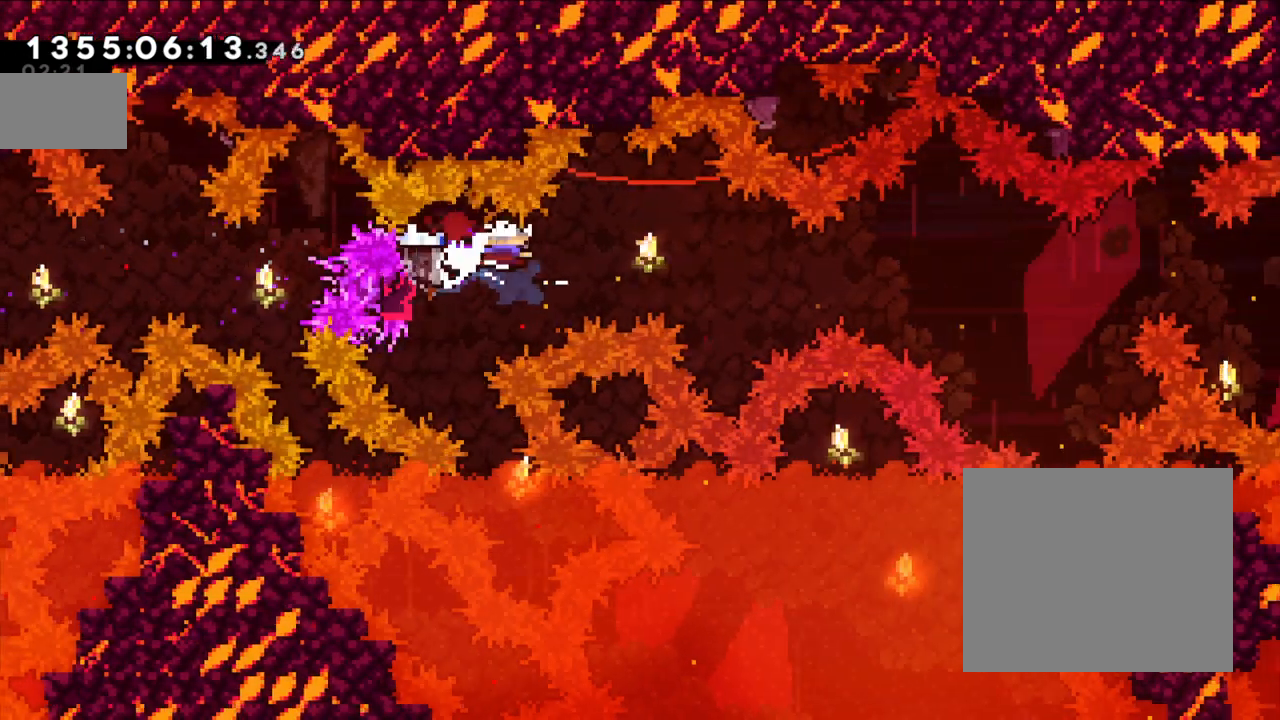
{"dt_ms": 500, "buttons": [], "left_stick": "center", "right_stick": "center", "events": [[117, "Y", "up"], [233, "left_stick", "center"], [283, "Y", "down"], [317, "left_stick", "left"], [483, "Y", "up"], [483, "left_stick", "center"]]}
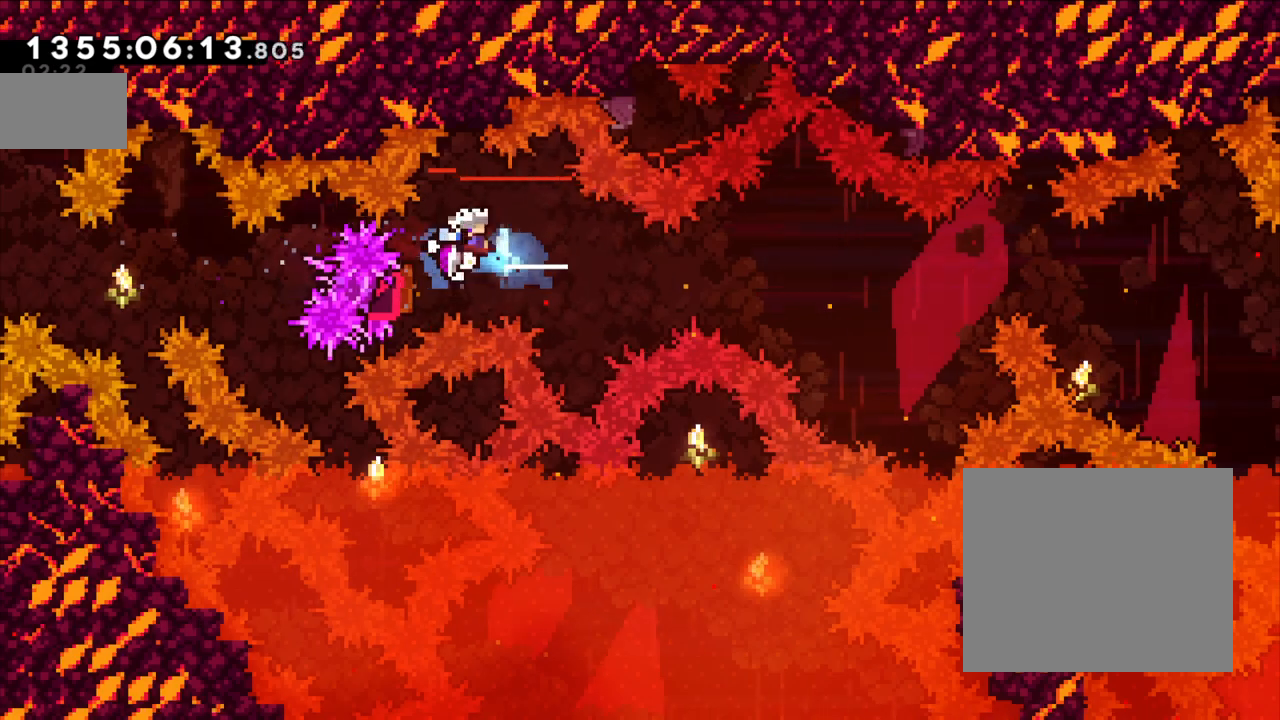
{"dt_ms": 500, "buttons": ["Y"], "left_stick": "left", "right_stick": "center", "events": [[17, "Y", "down"], [33, "left_stick", "right"], [200, "Y", "up"], [467, "Y", "down"], [500, "left_stick", "left"]]}
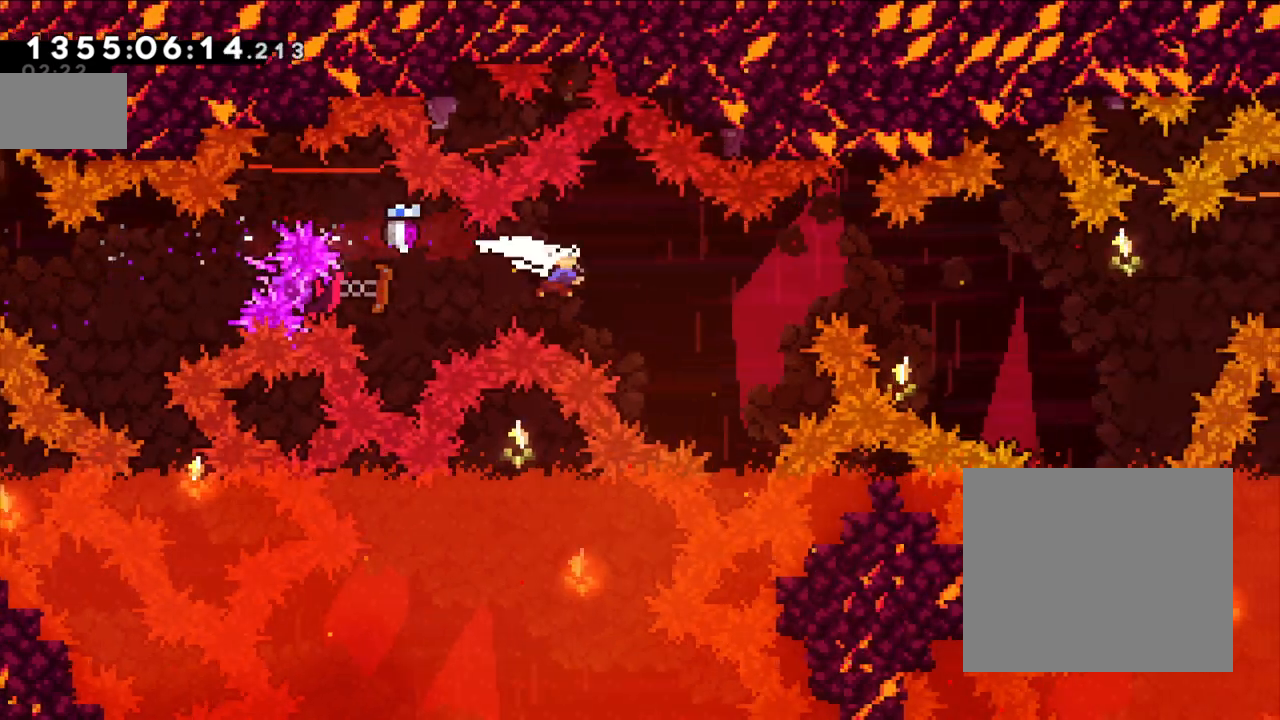
{"dt_ms": 500, "buttons": [], "left_stick": "right", "right_stick": "center", "events": [[167, "Y", "up"], [167, "left_stick", "center"], [183, "Y", "down"], [217, "left_stick", "right"], [400, "Y", "up"]]}
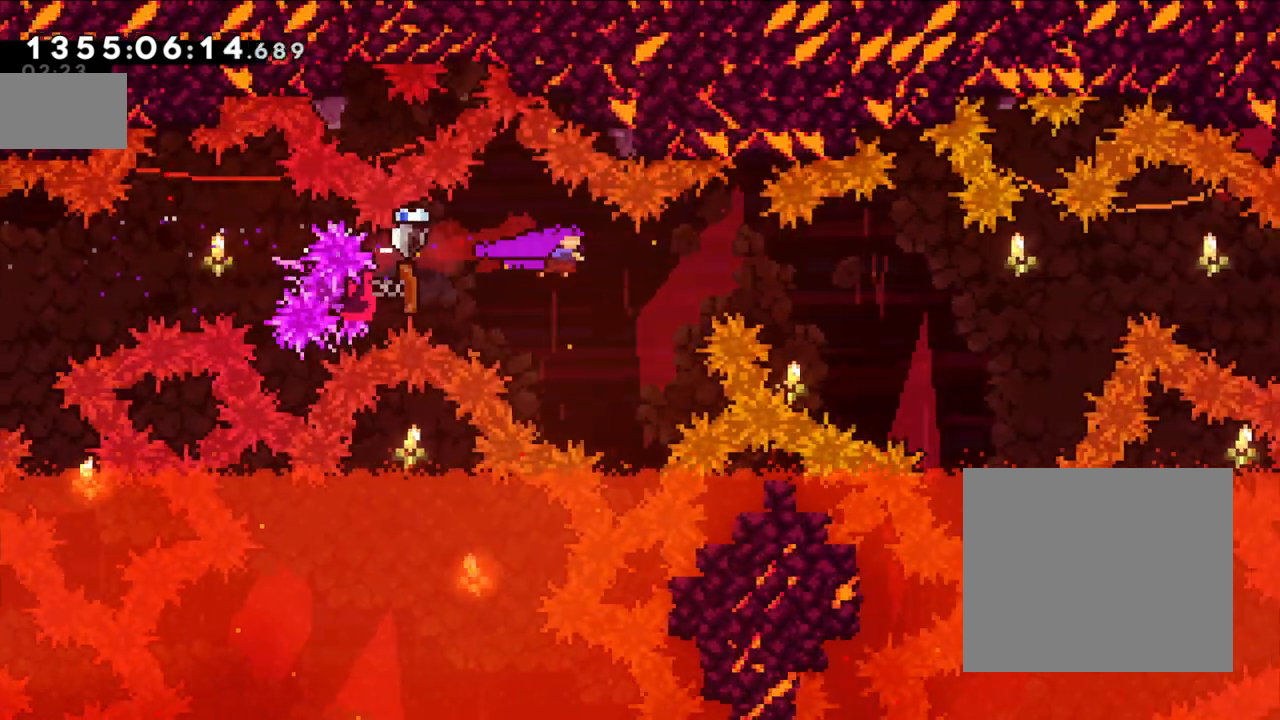
{"dt_ms": 500, "buttons": ["Y"], "left_stick": "right", "right_stick": "center", "events": [[50, "left_stick", "center"], [150, "left_stick", "left"], [167, "Y", "down"], [350, "Y", "up"], [367, "left_stick", "right"], [383, "Y", "down"]]}
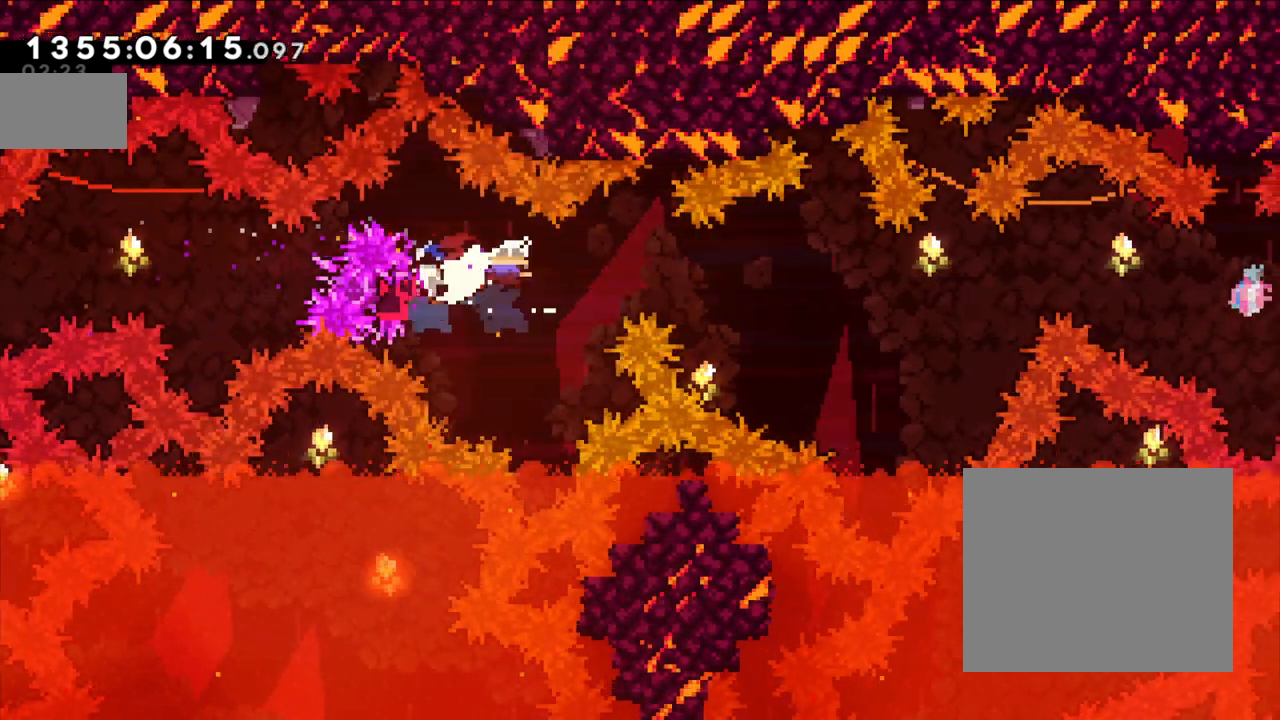
{"dt_ms": 500, "buttons": [], "left_stick": "center", "right_stick": "center", "events": [[183, "Y", "up"], [317, "Y", "down"], [317, "left_stick", "left"], [483, "Y", "up"], [483, "left_stick", "center"]]}
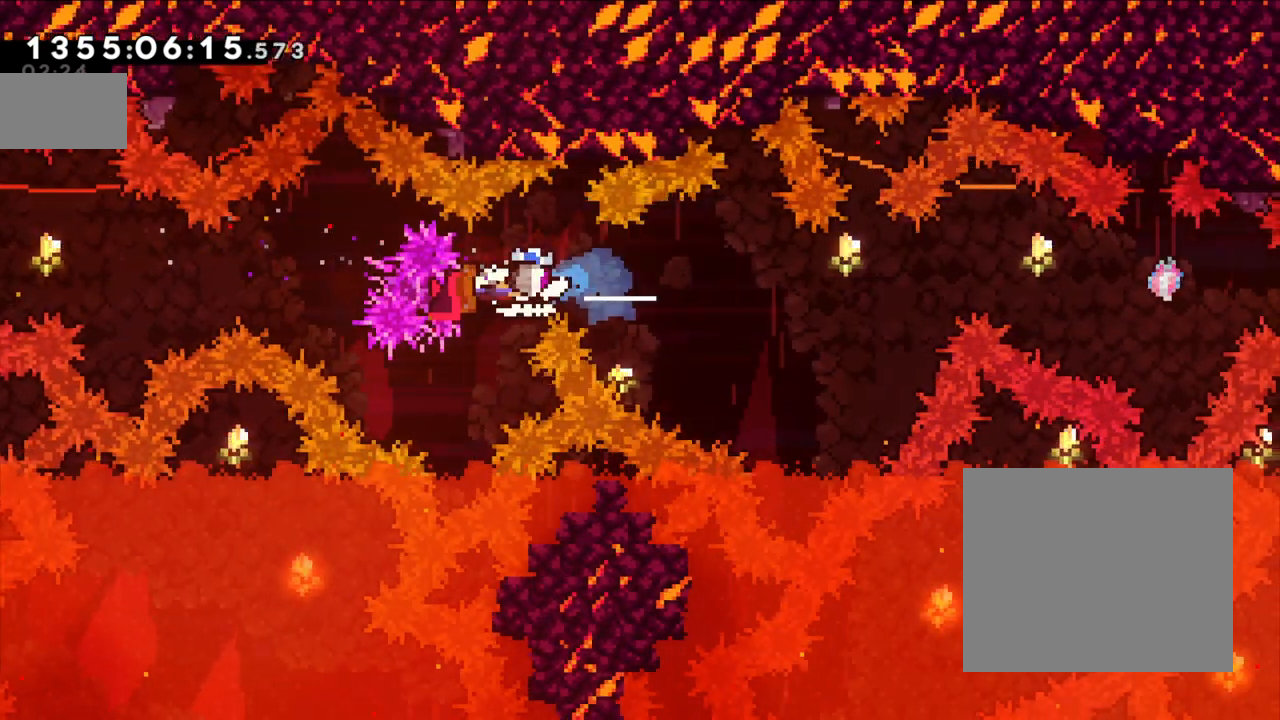
{"dt_ms": 500, "buttons": ["Y"], "left_stick": "left", "right_stick": "center", "events": [[17, "left_stick", "right"], [33, "Y", "down"], [233, "Y", "up"], [450, "left_stick", "center"], [500, "Y", "down"], [500, "left_stick", "left"]]}
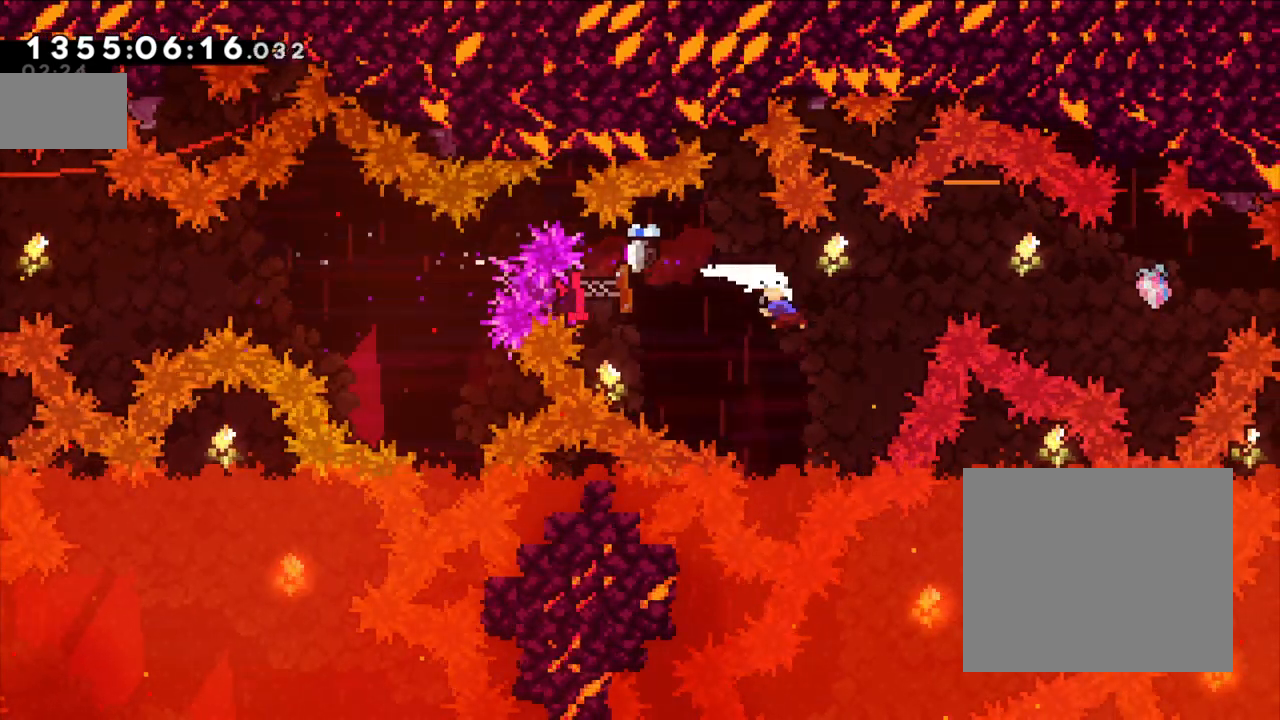
{"dt_ms": 500, "buttons": [], "left_stick": "right", "right_stick": "center", "events": [[167, "Y", "up"], [200, "left_stick", "right"], [217, "Y", "down"], [483, "Y", "up"]]}
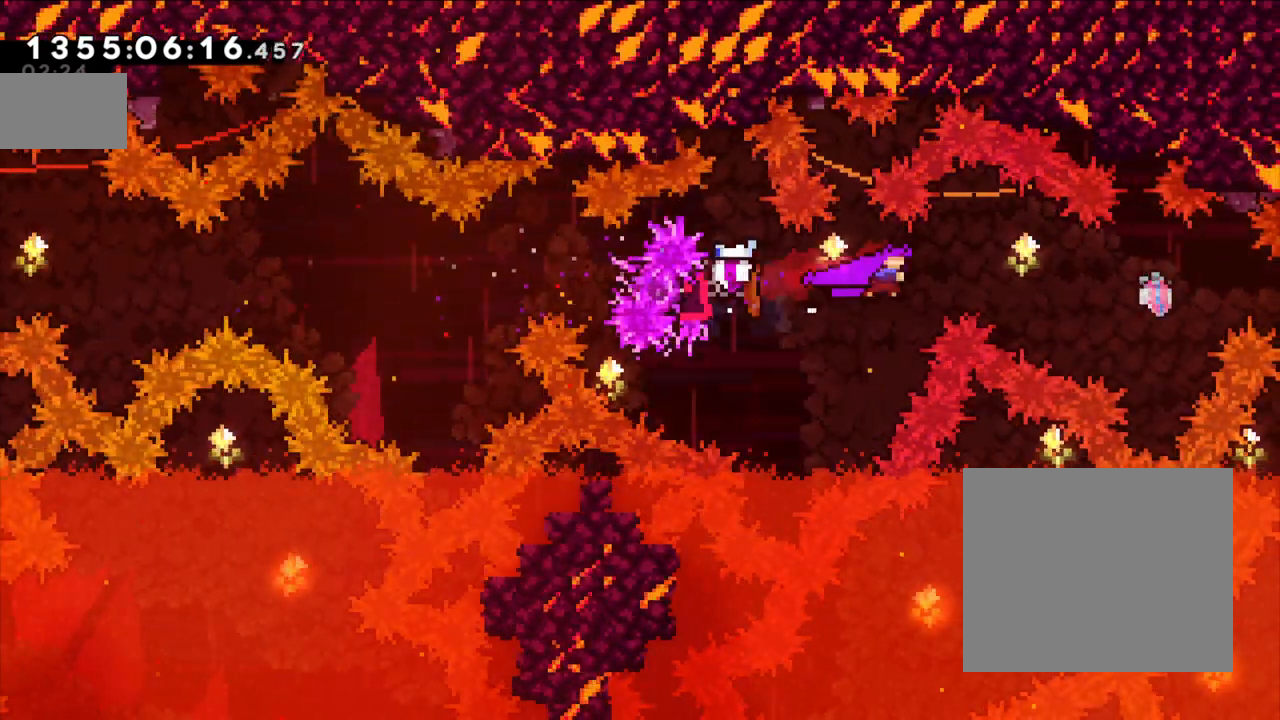
{"dt_ms": 500, "buttons": ["Y"], "left_stick": "right", "right_stick": "center", "events": [[83, "left_stick", "center"], [133, "Y", "down"], [133, "left_stick", "left"], [300, "Y", "up"], [333, "left_stick", "right"], [367, "Y", "down"]]}
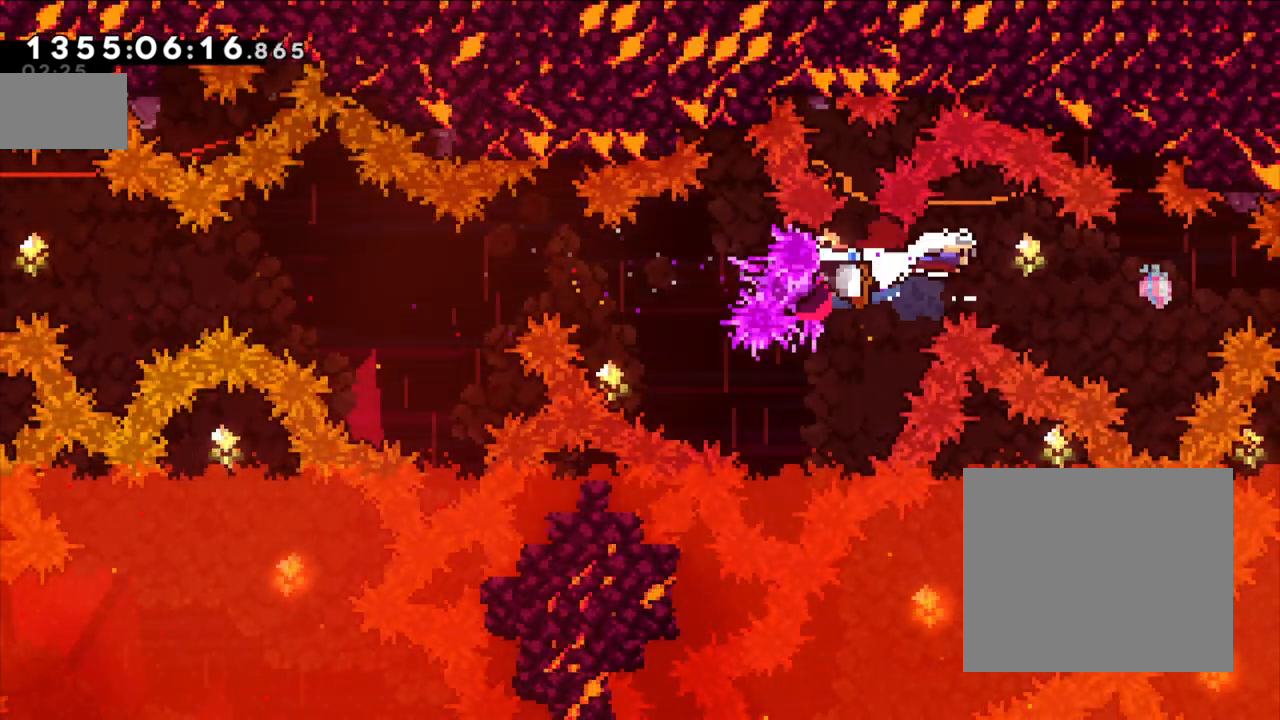
{"dt_ms": 500, "buttons": [], "left_stick": "right", "right_stick": "center", "events": [[133, "Y", "up"], [283, "left_stick", "left"], [300, "Y", "down"], [483, "Y", "up"], [500, "left_stick", "right"]]}
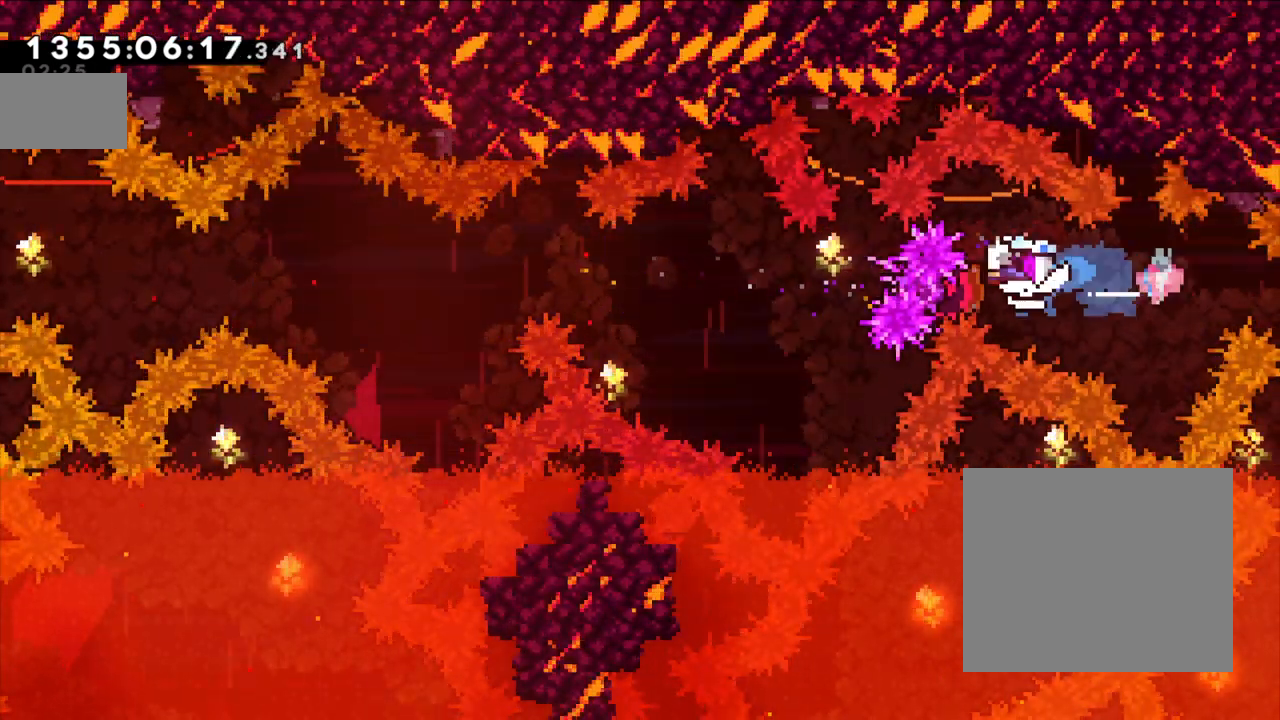
{"dt_ms": 500, "buttons": [], "left_stick": "center", "right_stick": "center", "events": [[33, "Y", "down"], [283, "Y", "up"], [367, "left_stick", "center"]]}
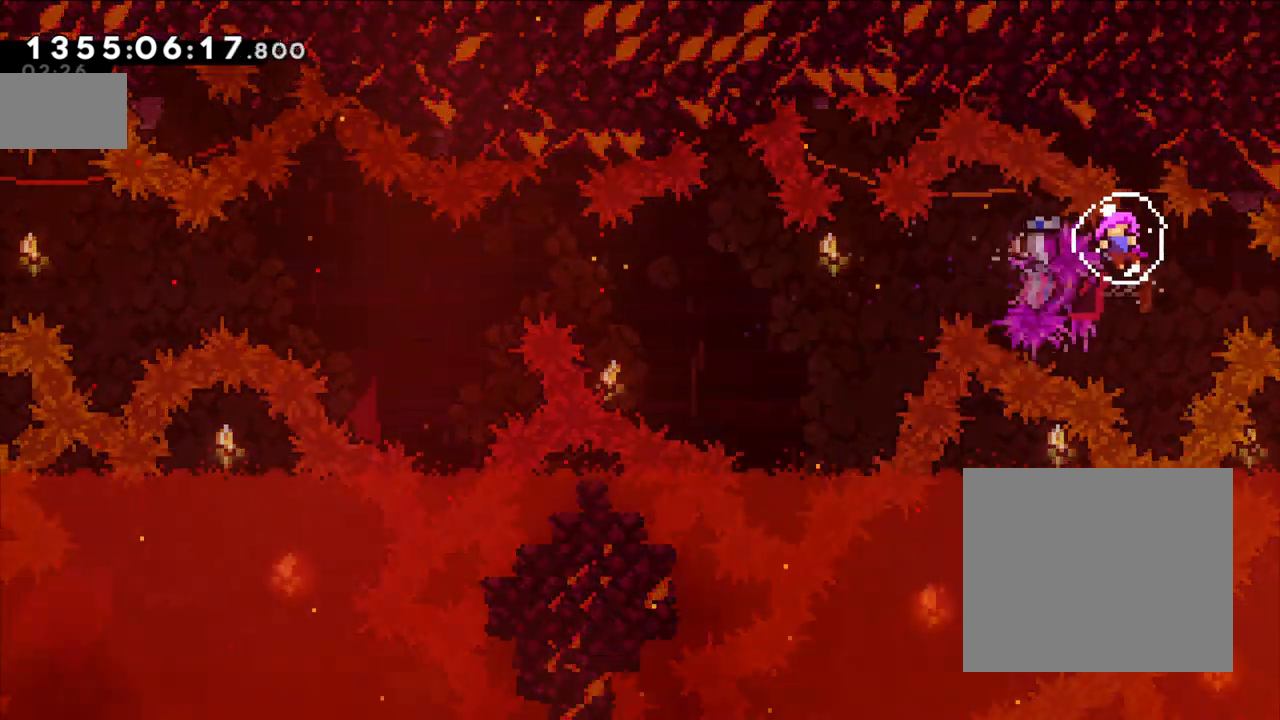
{"dt_ms": 500, "buttons": [], "left_stick": "center", "right_stick": "center", "events": []}
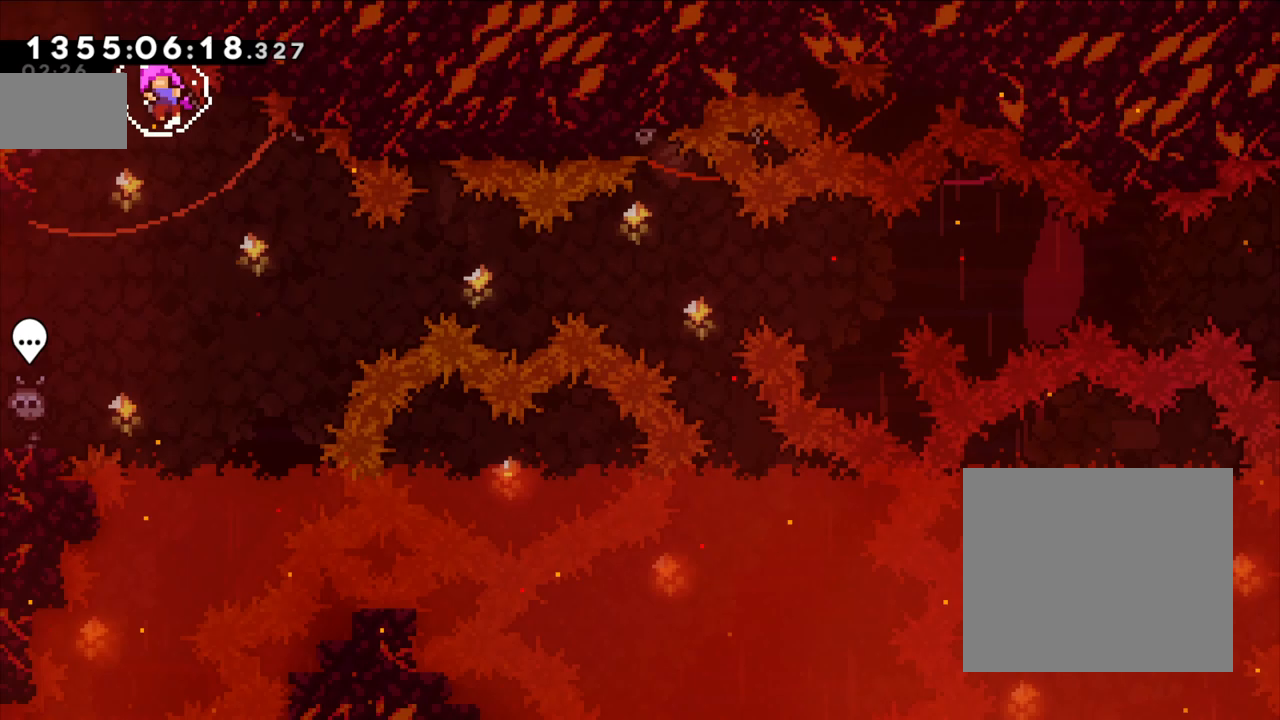
{"dt_ms": 500, "buttons": [], "left_stick": "center", "right_stick": "center", "events": []}
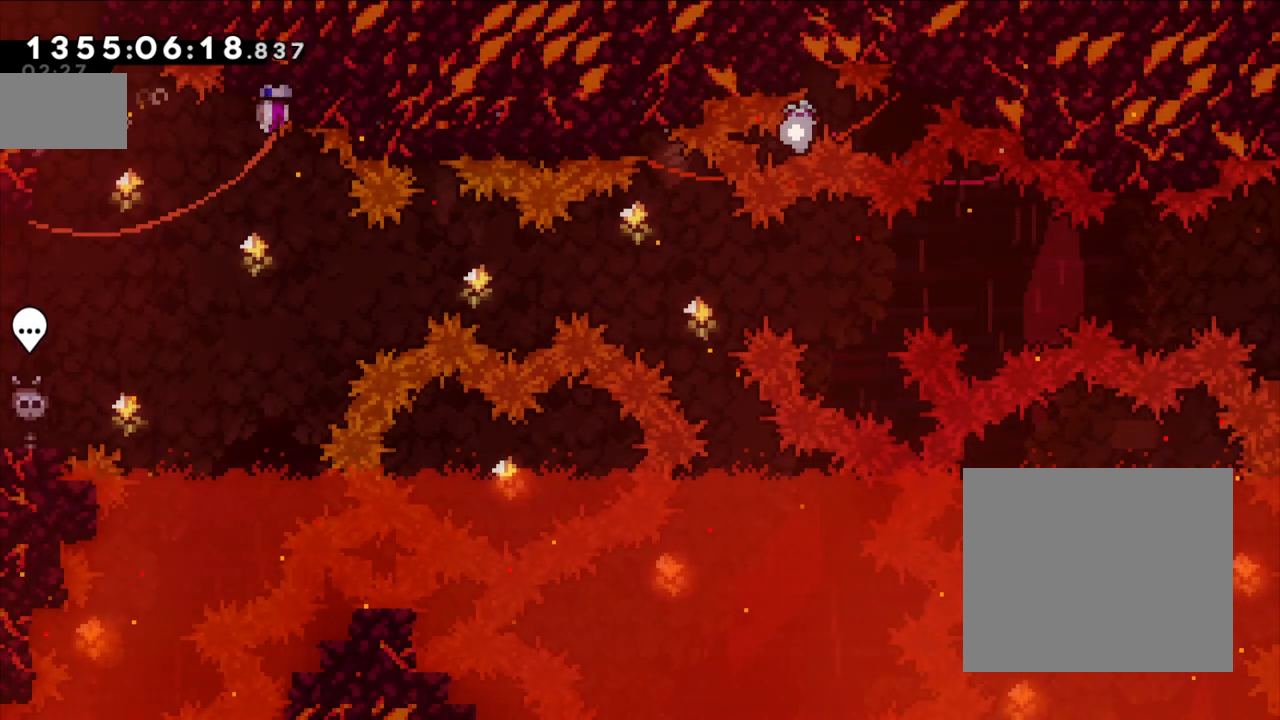
{"dt_ms": 500, "buttons": [], "left_stick": "center", "right_stick": "center", "events": []}
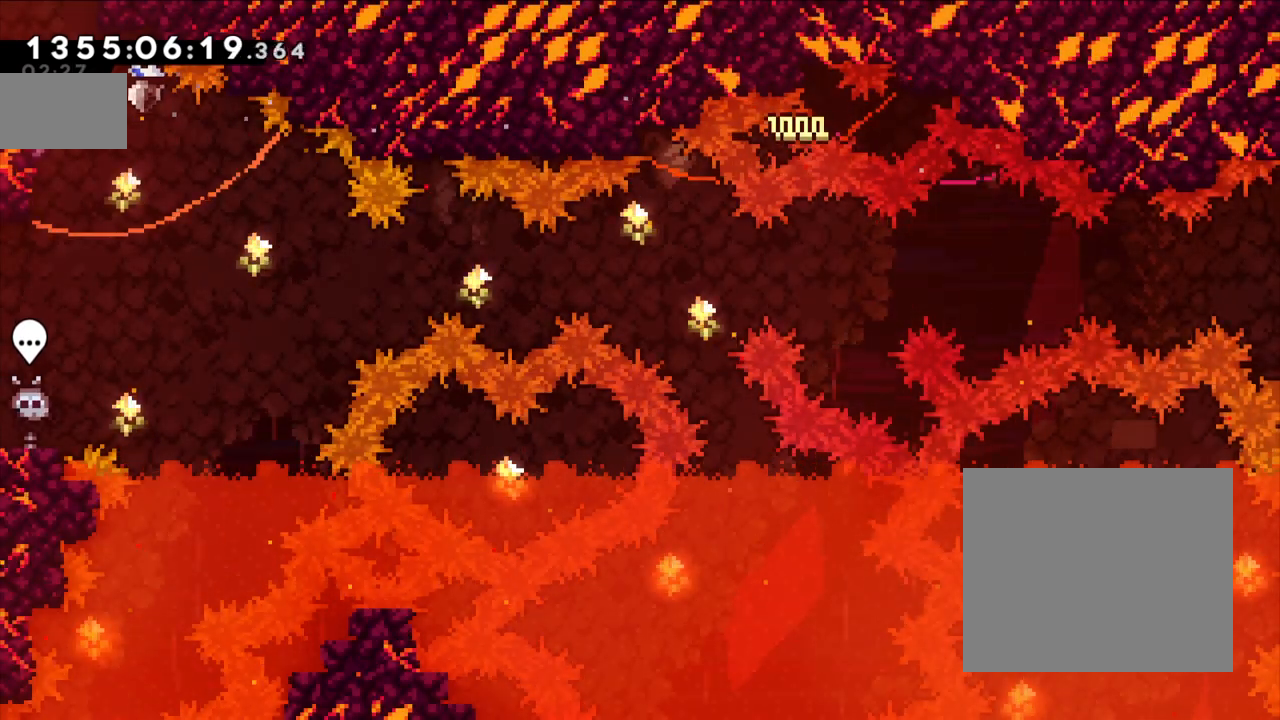
{"dt_ms": 500, "buttons": ["A"], "left_stick": "center", "right_stick": "center", "events": [[417, "A", "down"]]}
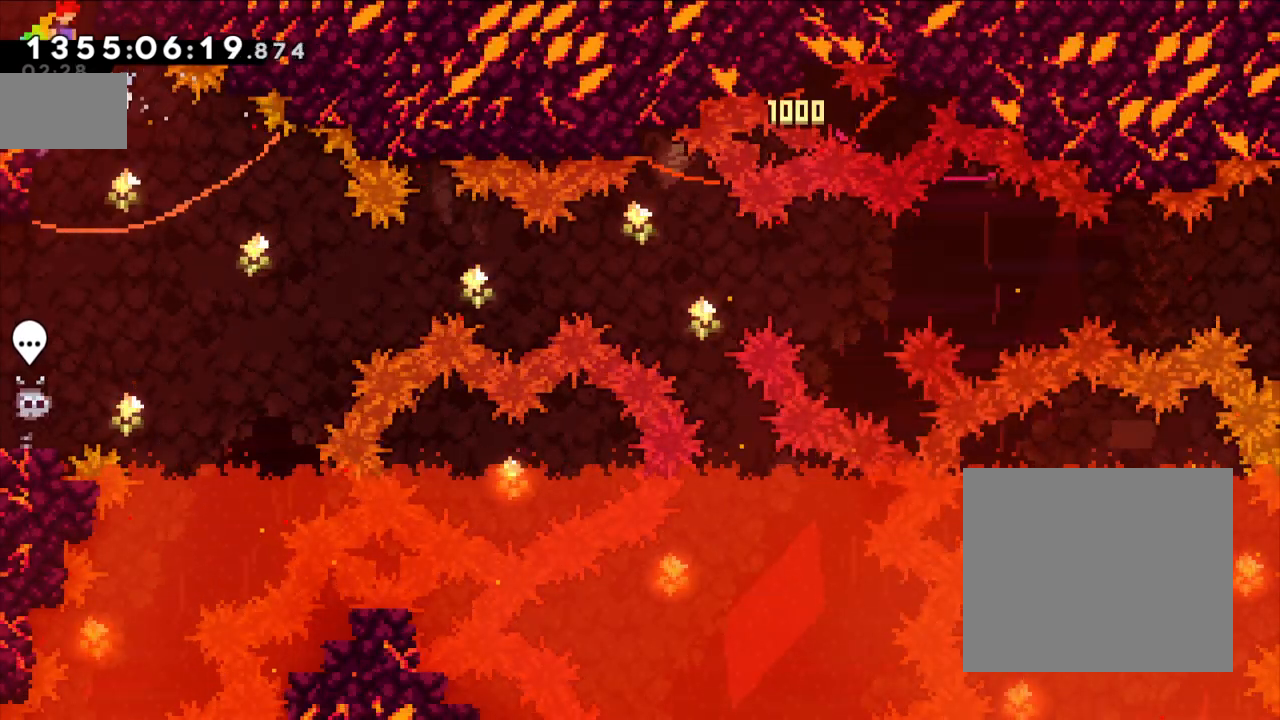
{"dt_ms": 500, "buttons": ["L2"], "left_stick": "right", "right_stick": "center", "events": [[17, "left_stick", "right"], [67, "L2", "down"], [483, "A", "up"]]}
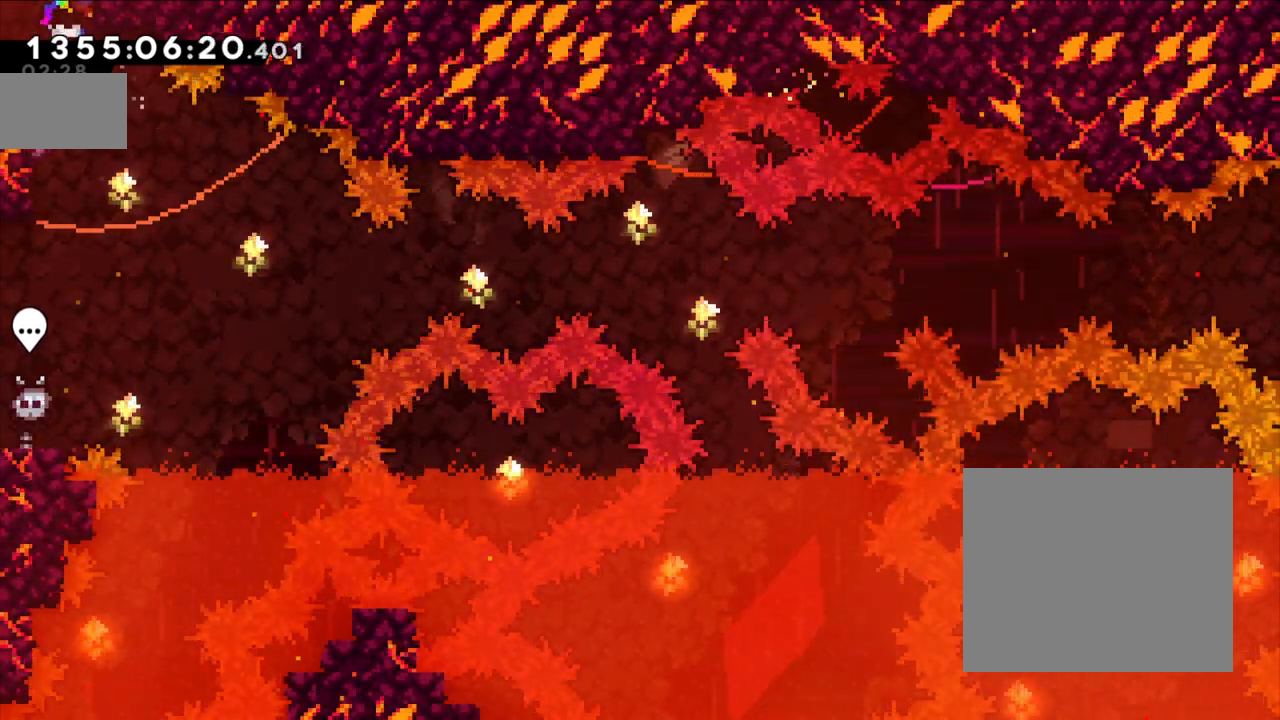
{"dt_ms": 500, "buttons": ["A", "L2"], "left_stick": "right", "right_stick": "center", "events": [[383, "A", "down"]]}
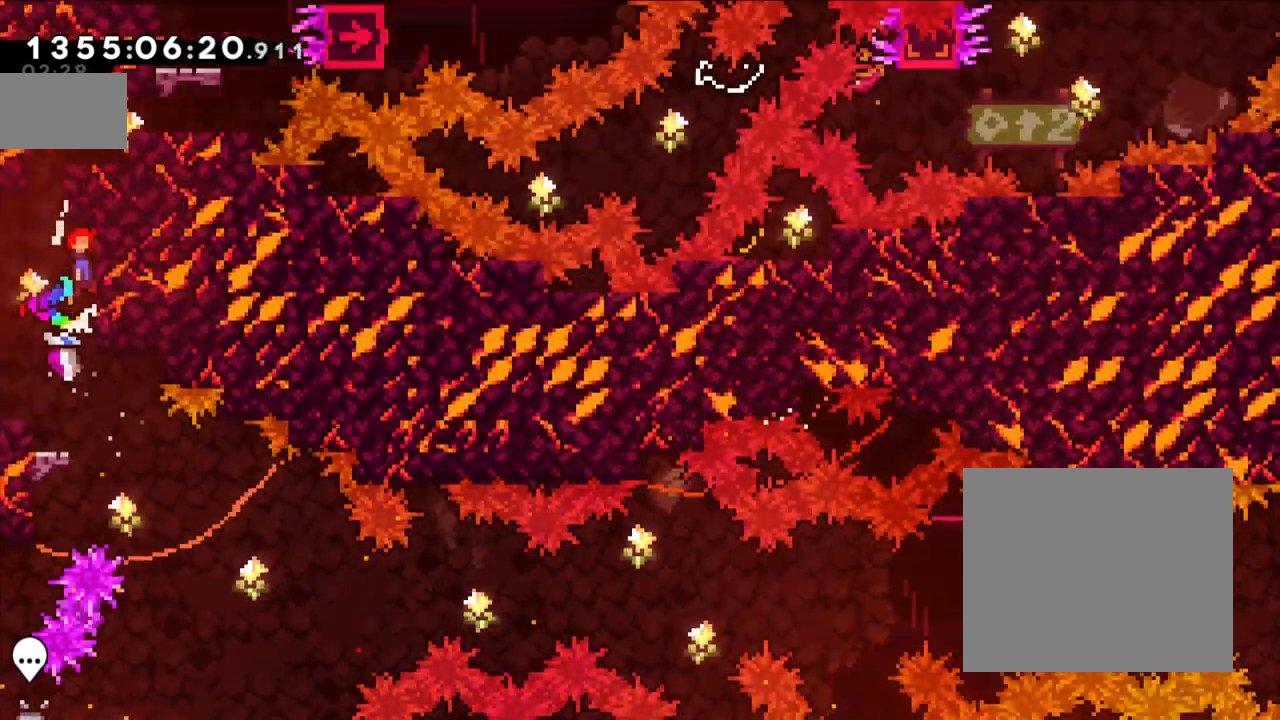
{"dt_ms": 500, "buttons": ["L2"], "left_stick": "right", "right_stick": "center", "events": [[233, "A", "up"], [350, "L2", "up"], [433, "L2", "down"]]}
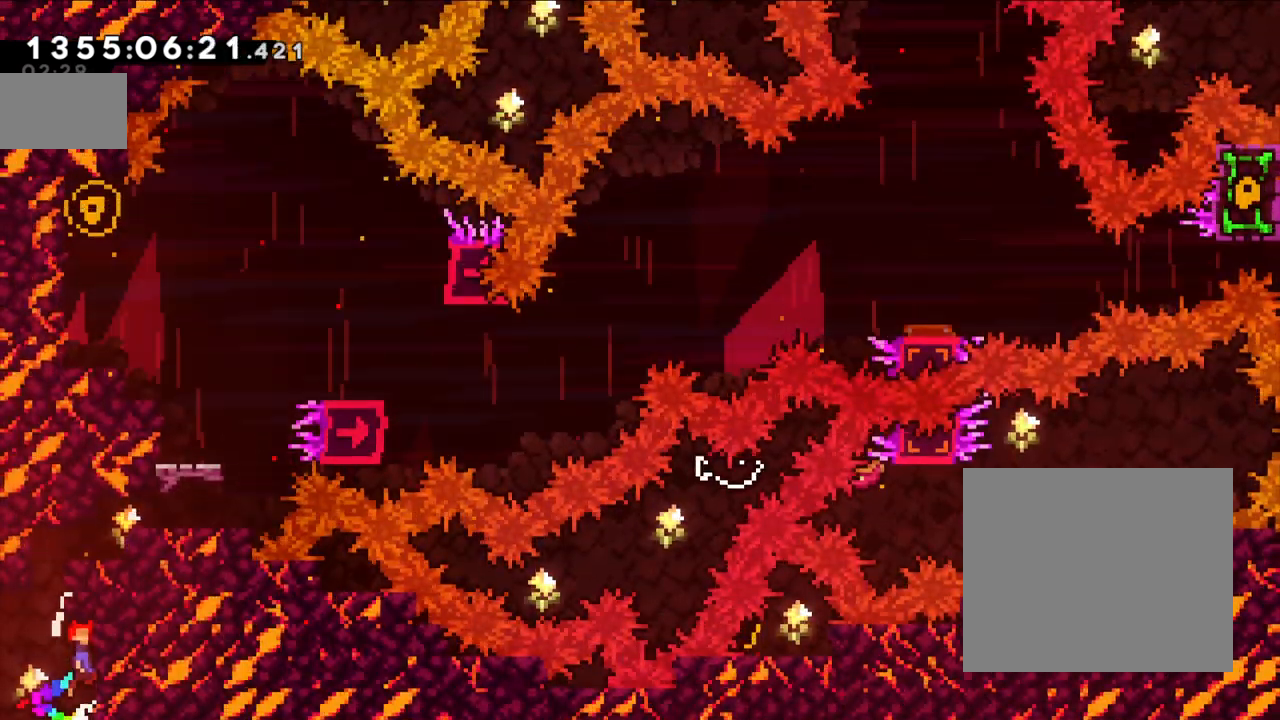
{"dt_ms": 500, "buttons": ["L2"], "left_stick": "right", "right_stick": "center", "events": []}
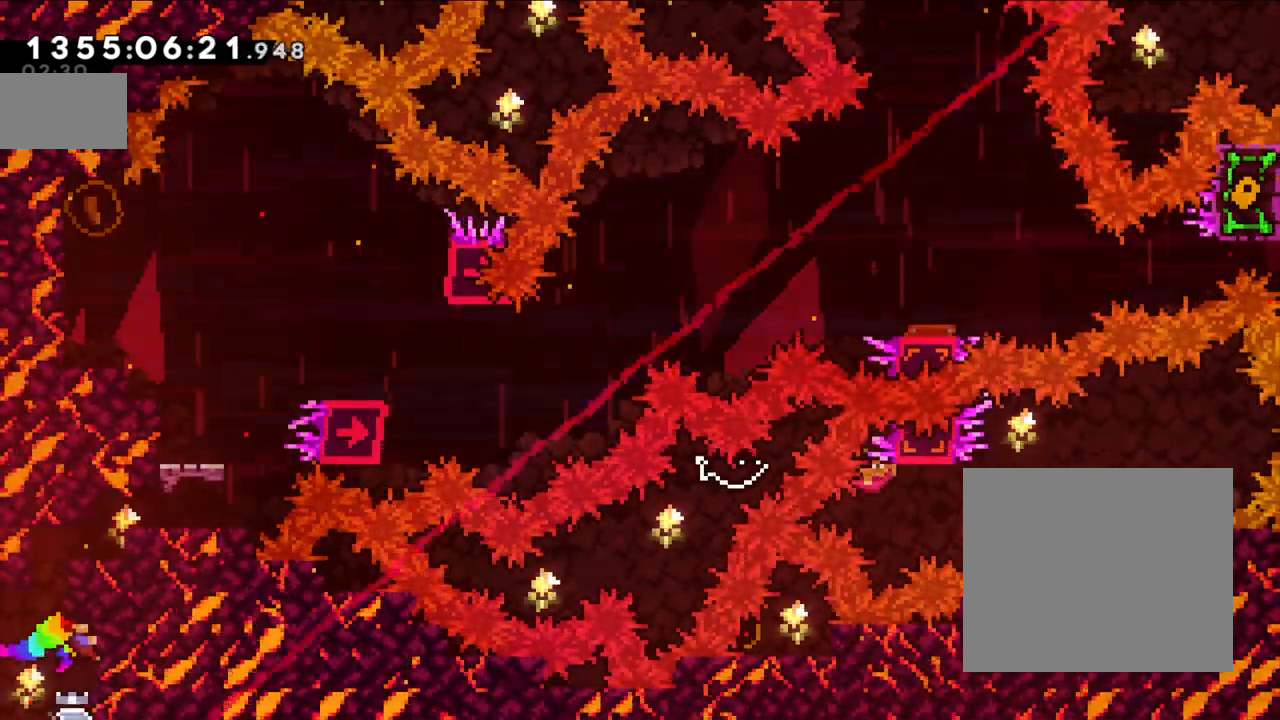
{"dt_ms": 500, "buttons": ["L2"], "left_stick": "center", "right_stick": "center", "events": [[433, "left_stick", "center"]]}
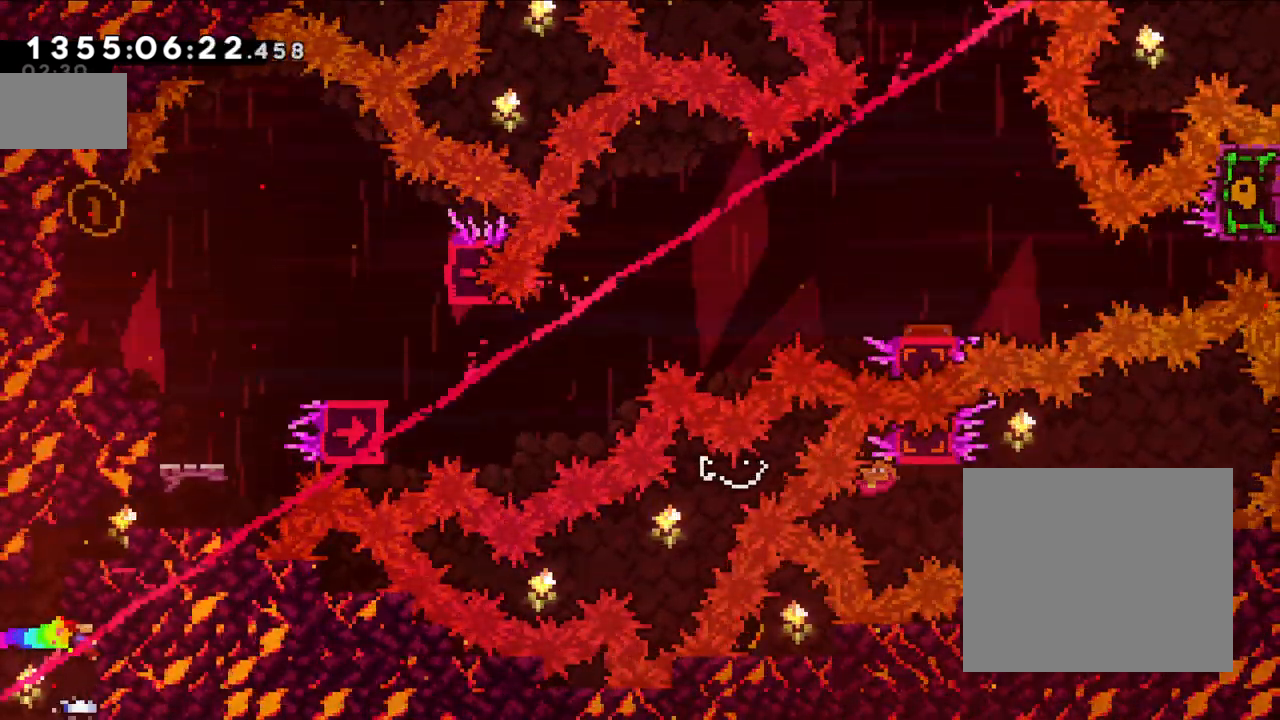
{"dt_ms": 500, "buttons": ["X"], "left_stick": "up-right", "right_stick": "center", "events": [[100, "left_stick", "left"], [167, "A", "down"], [250, "L2", "up"], [300, "A", "up"], [317, "left_stick", "up-right"], [350, "X", "down"]]}
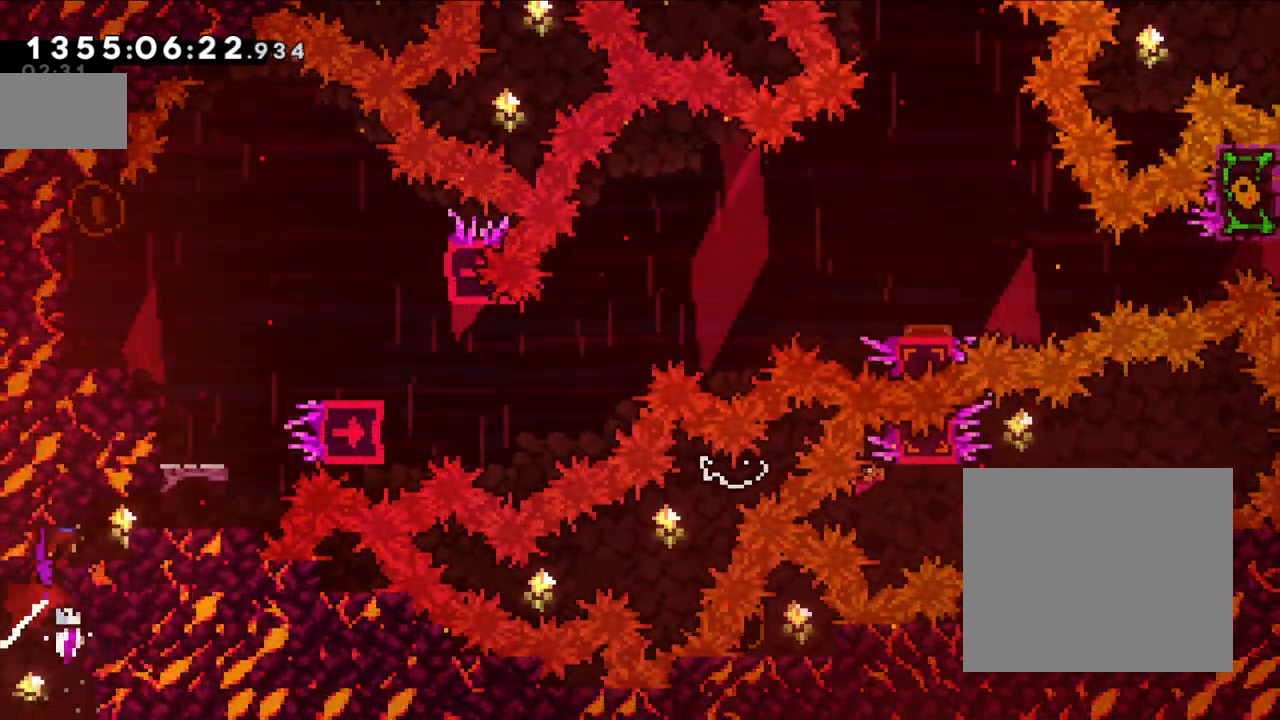
{"dt_ms": 1000, "buttons": [], "left_stick": "left", "right_stick": "center"}
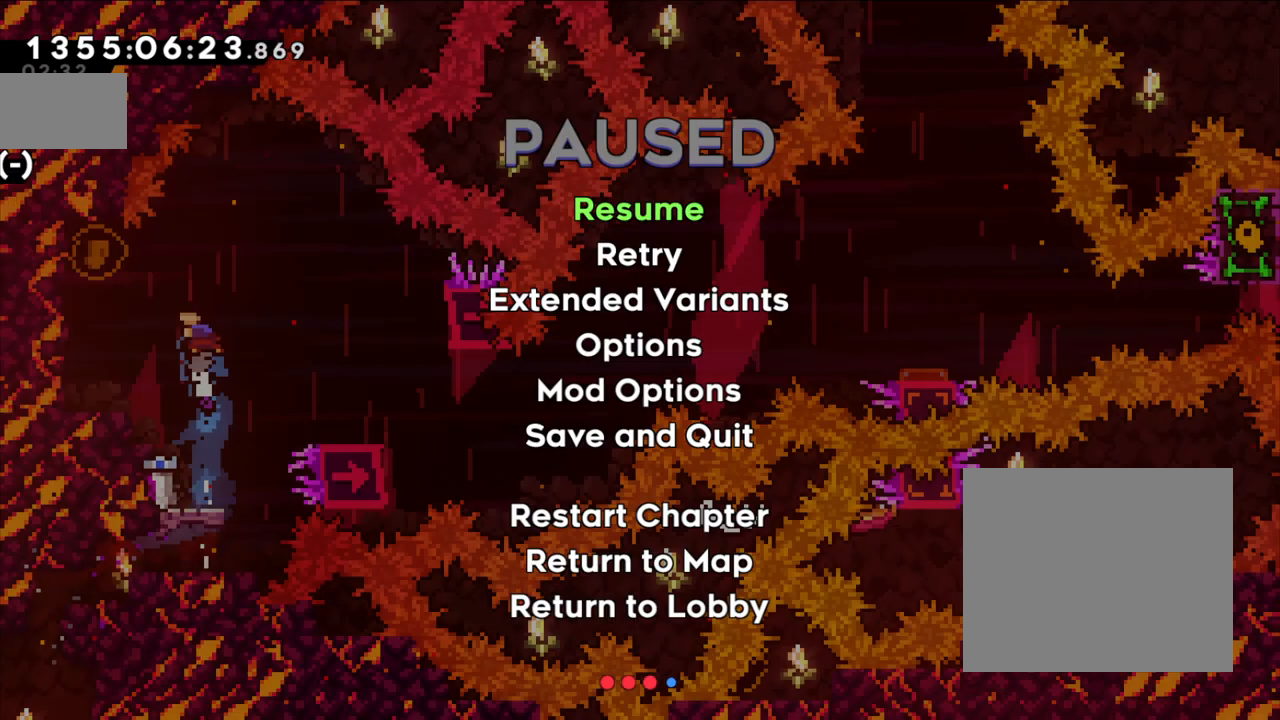
{"dt_ms": 500, "buttons": [], "left_stick": "center", "right_stick": "center", "events": [[167, "left_stick", "center"]]}